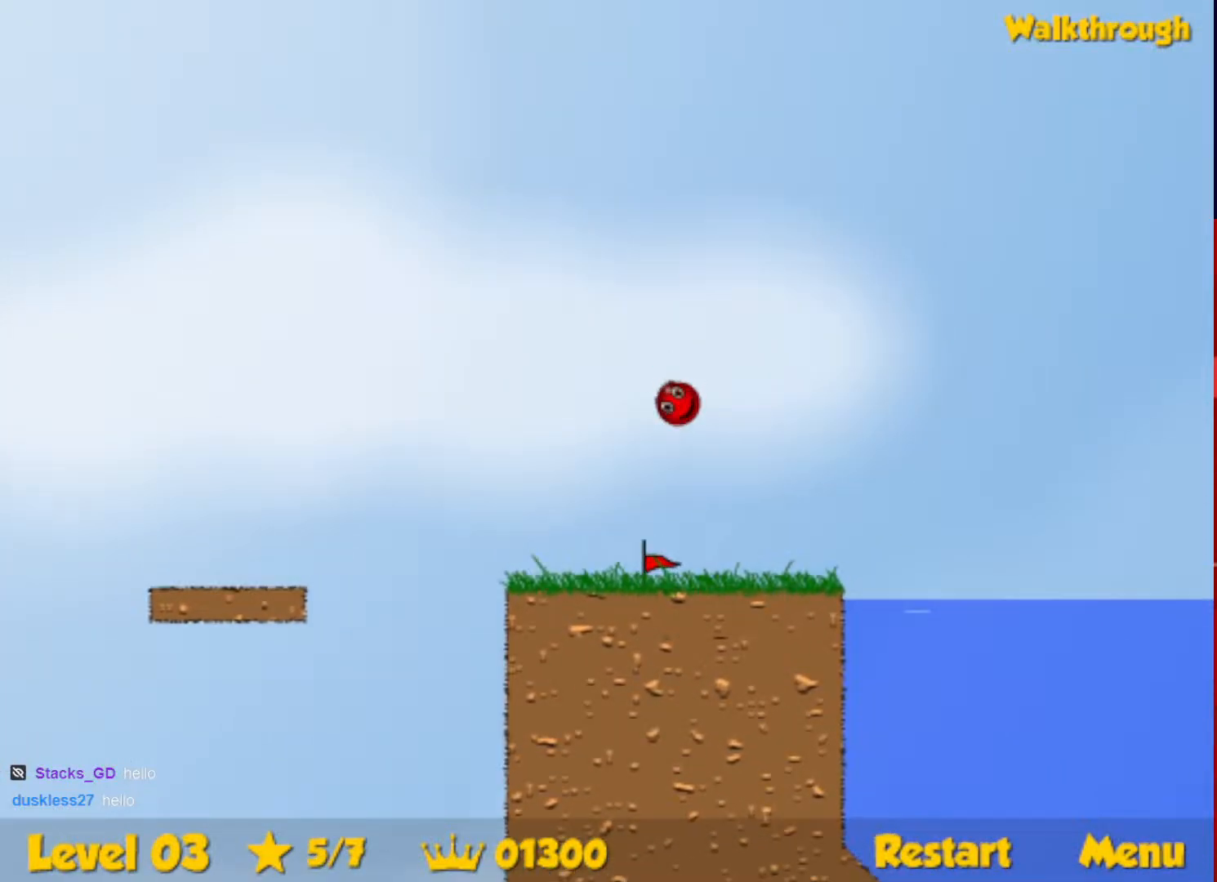
Gameplay with keyboard; each line is a JSON object with the keys held at the frame after it. "events" lists presses ("down") and releases ("up") of "down", "escape", "left", "r", "right" and "up" between this image and that frame as [ms after this image, input, new state], when the widget could be followed in between. No other keys are recorded. Mouse input is not recorded.
{"keys": ["down", "right"], "events": []}
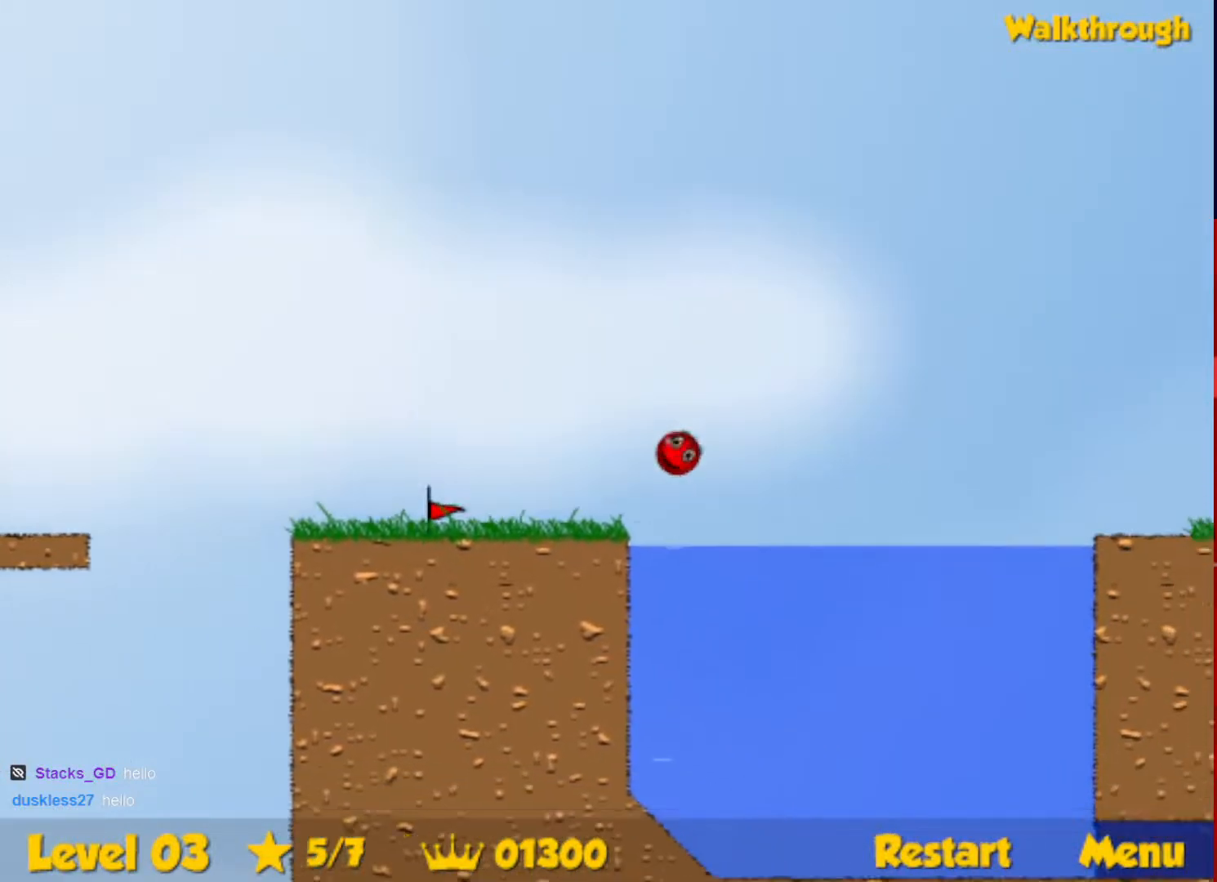
{"keys": ["down", "right"], "events": []}
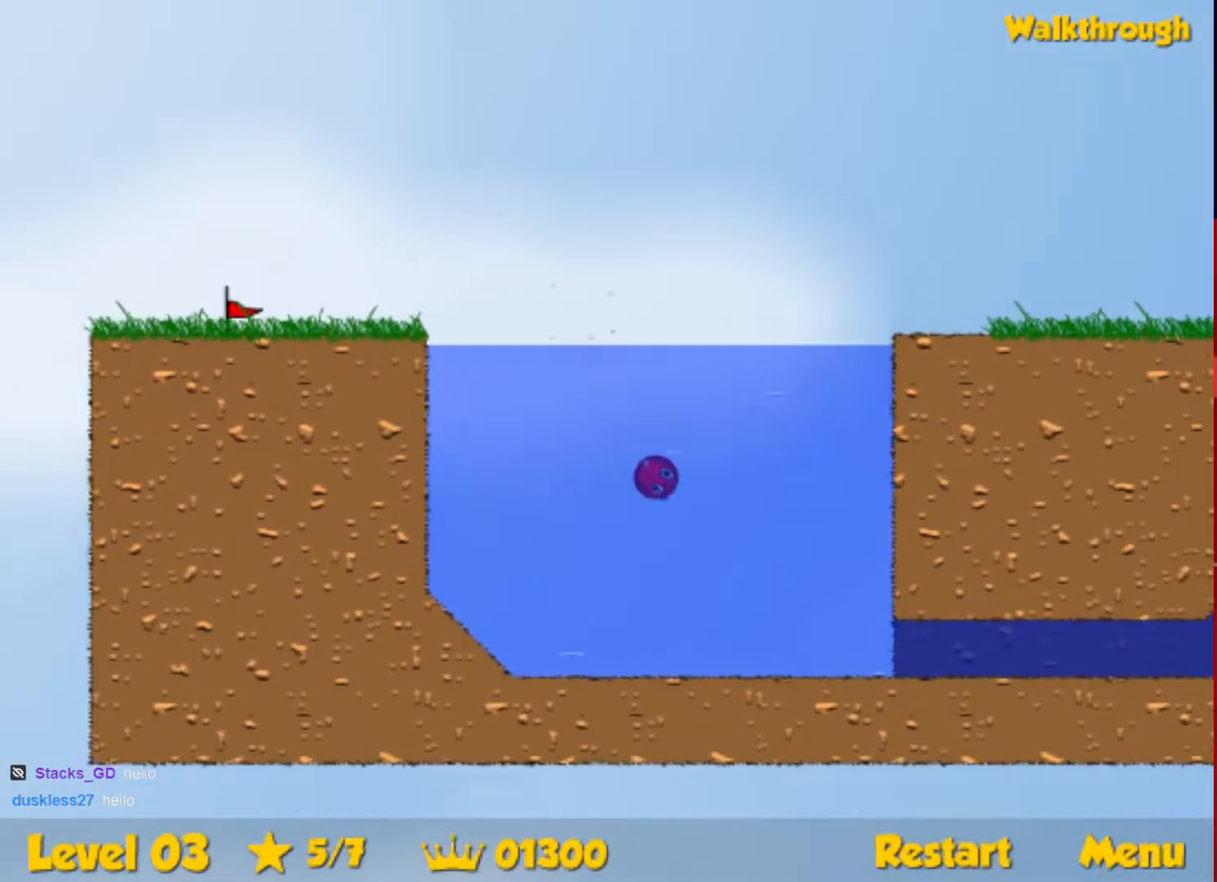
{"keys": ["down", "right"], "events": []}
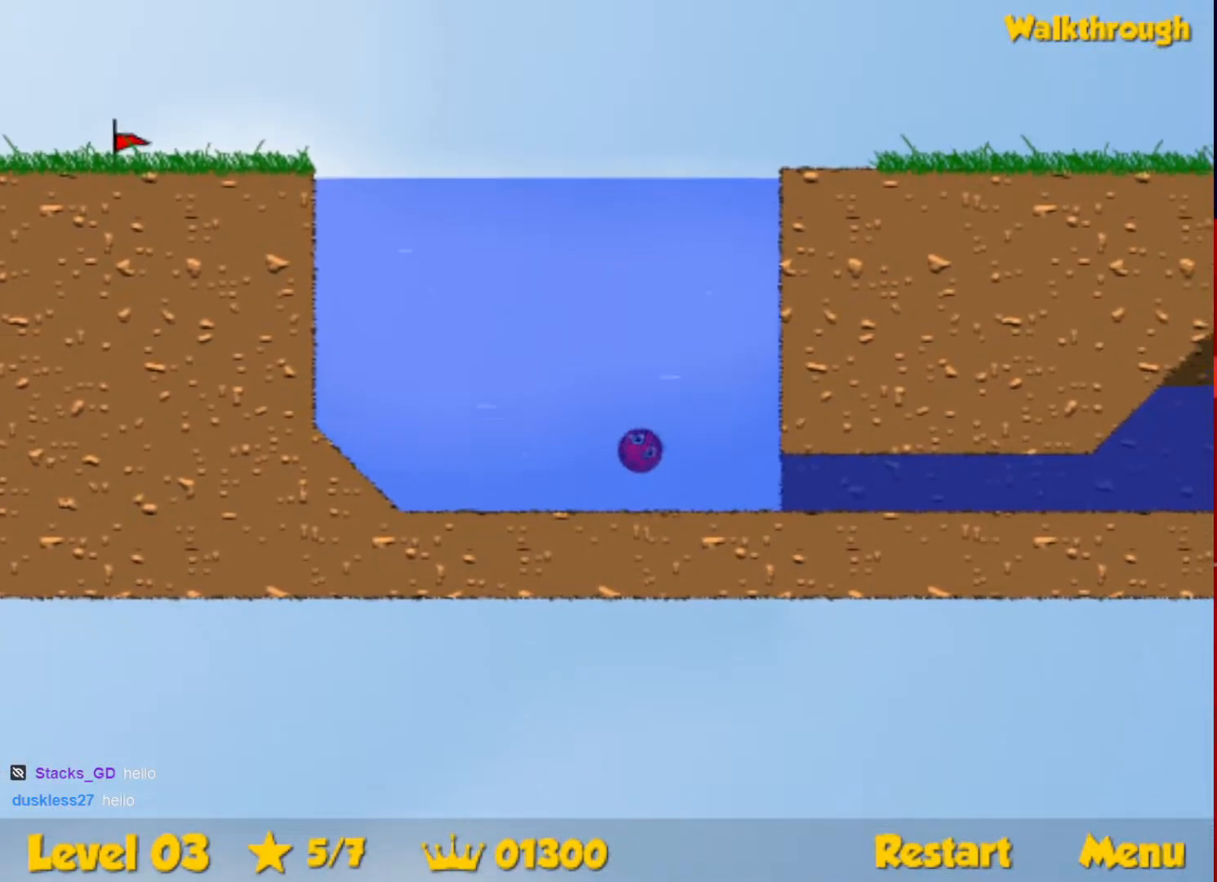
{"keys": ["down", "right", "up"], "events": [[267, "up", "down"]]}
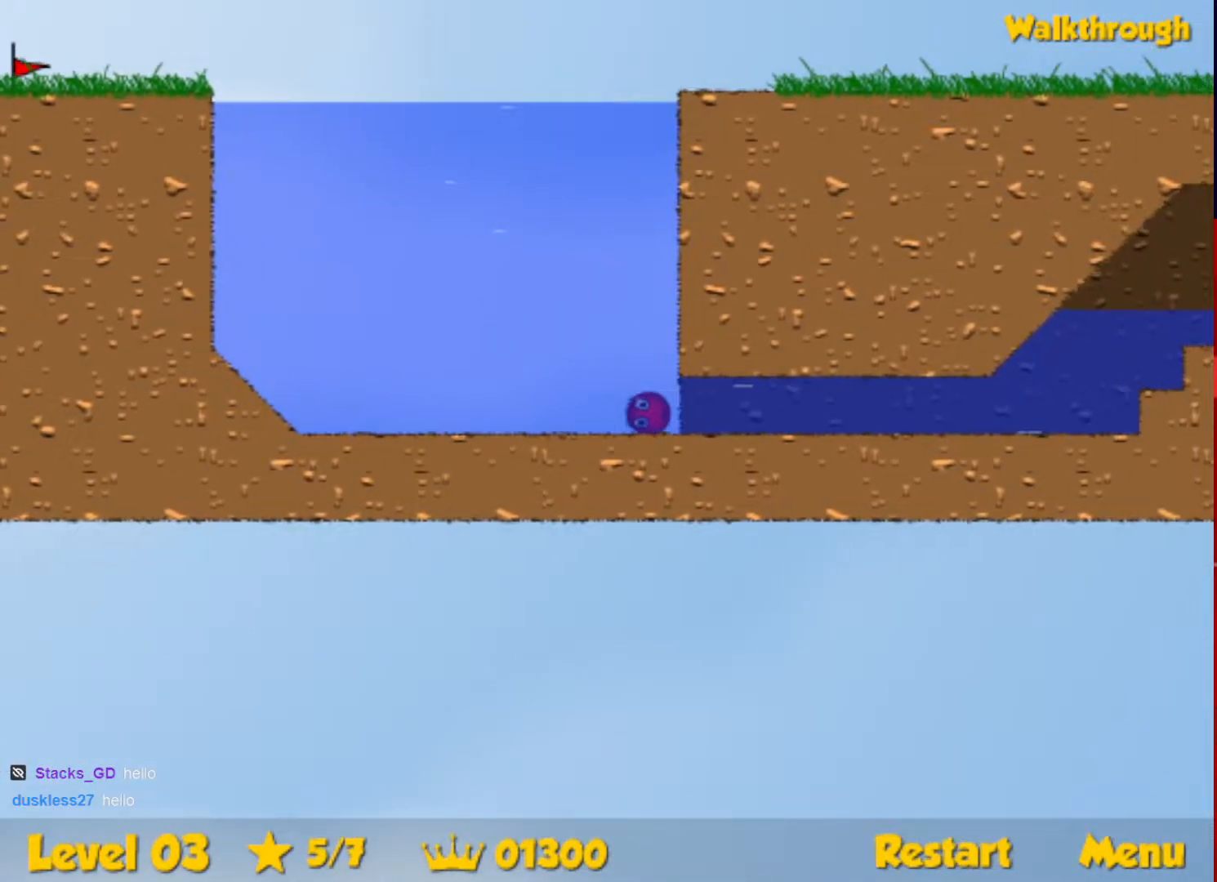
{"keys": ["down", "right", "up"], "events": []}
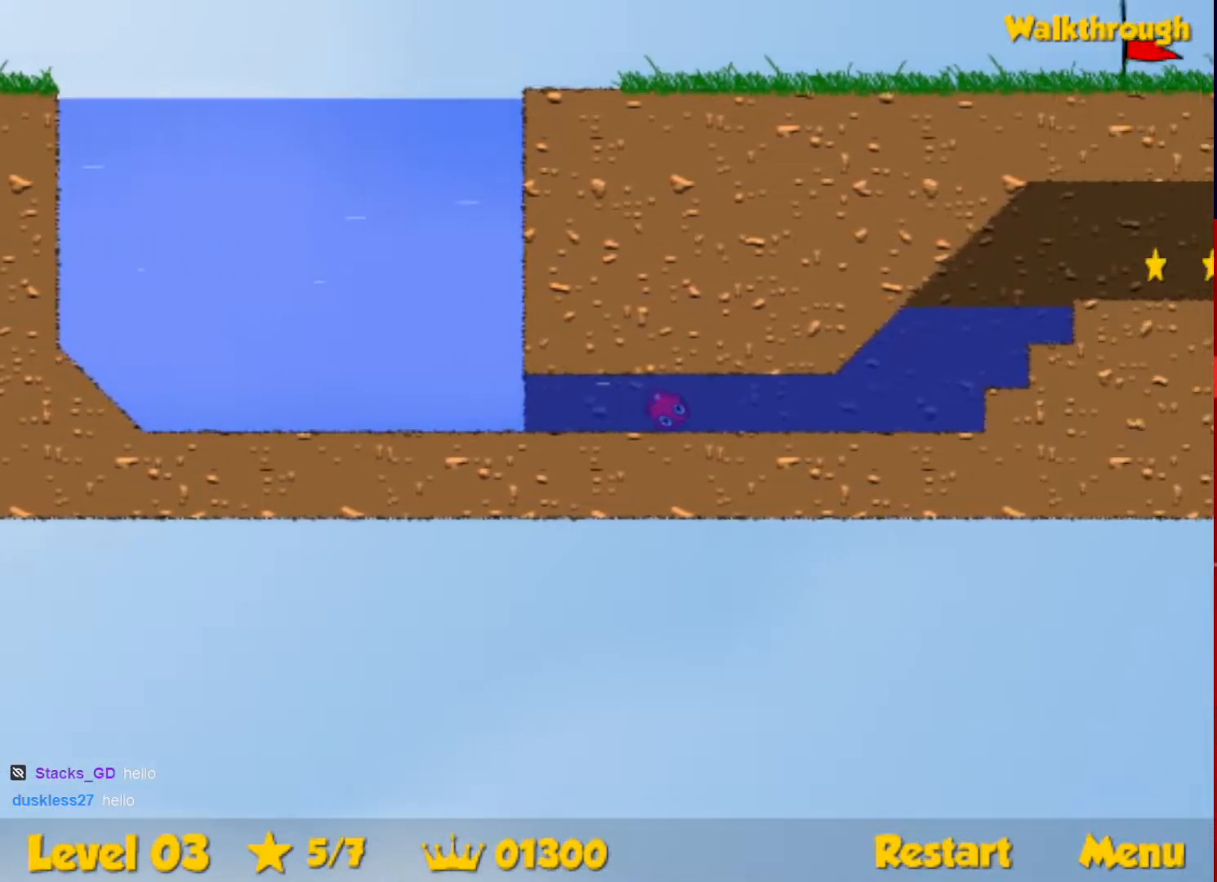
{"keys": ["right", "up"], "events": [[500, "down", "up"]]}
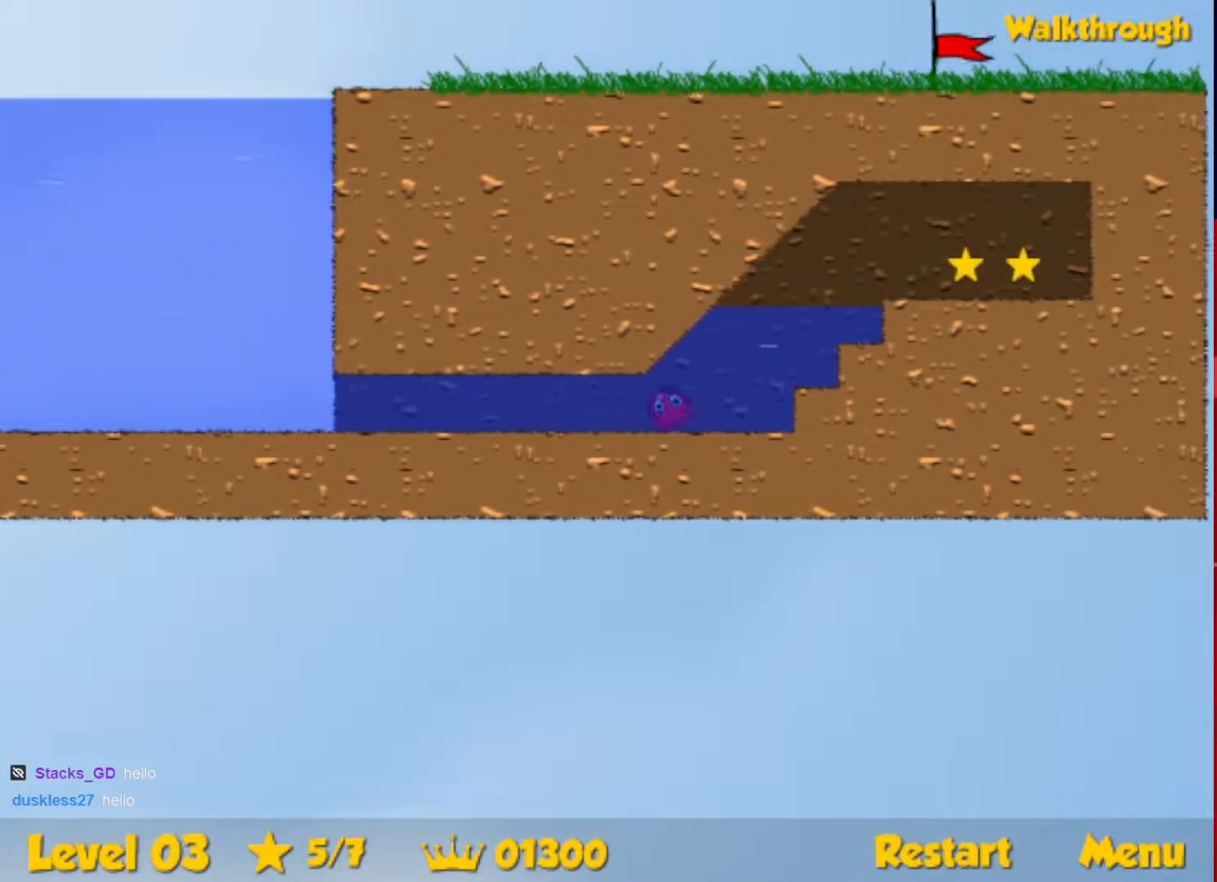
{"keys": ["right", "up"], "events": []}
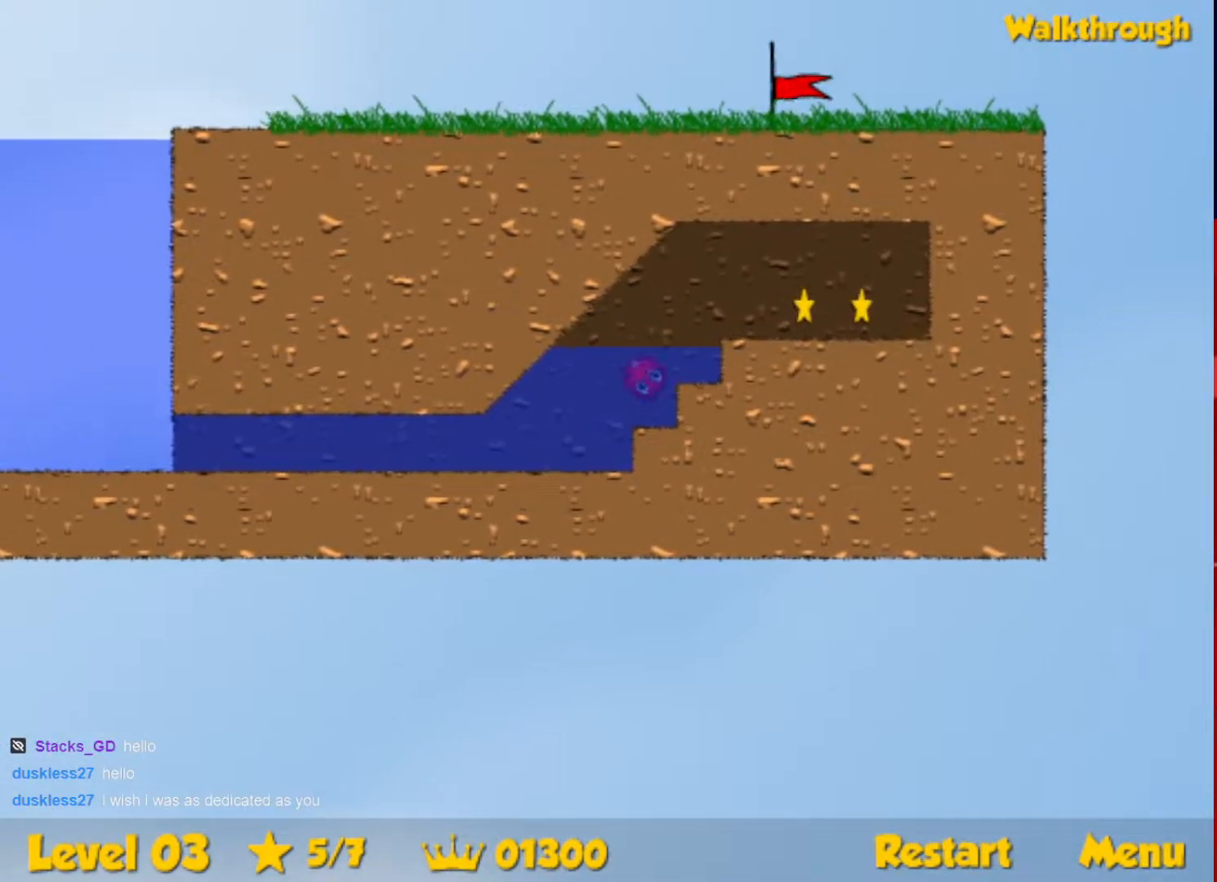
{"keys": ["right"], "events": [[17, "up", "up"], [167, "down", "down"], [300, "down", "up"]]}
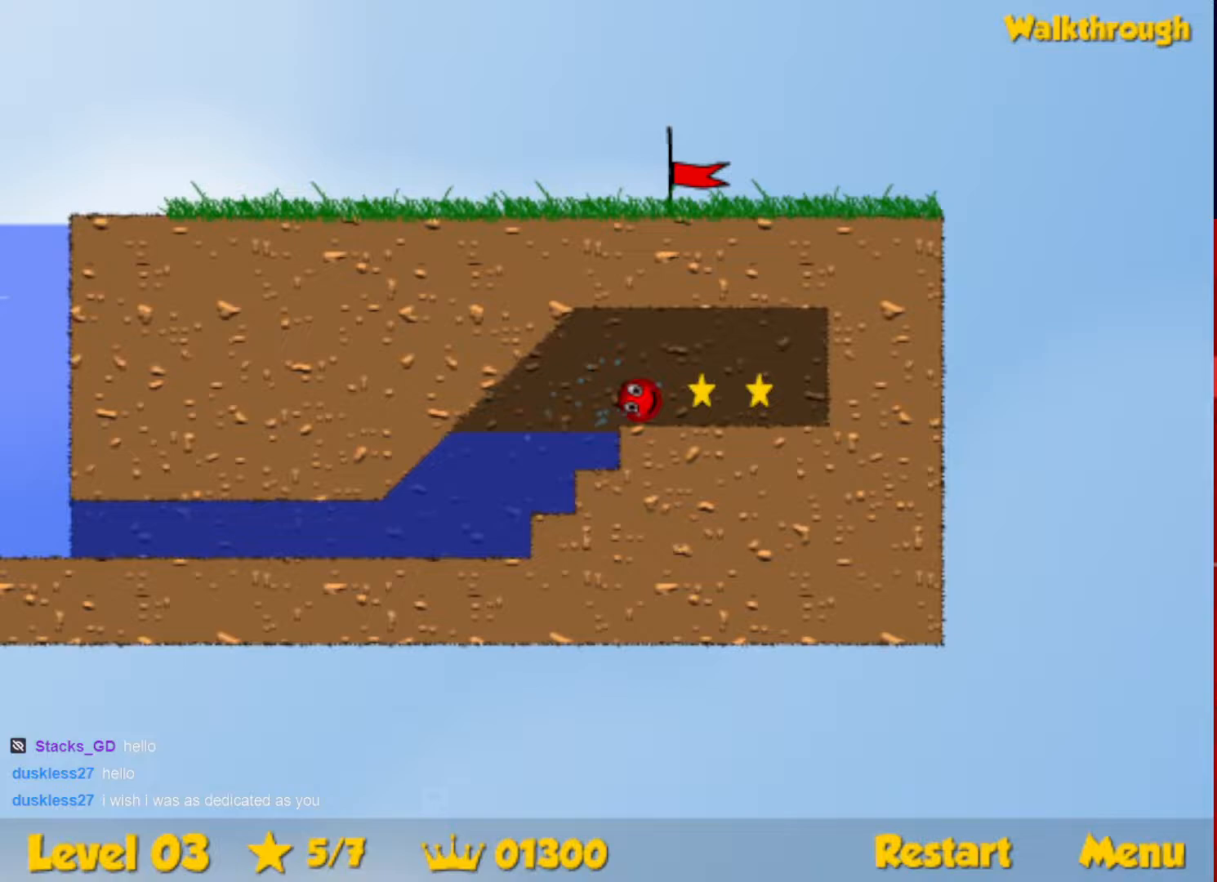
{"keys": ["left"], "events": [[267, "down", "down"], [267, "left", "down"], [333, "right", "up"], [500, "down", "up"]]}
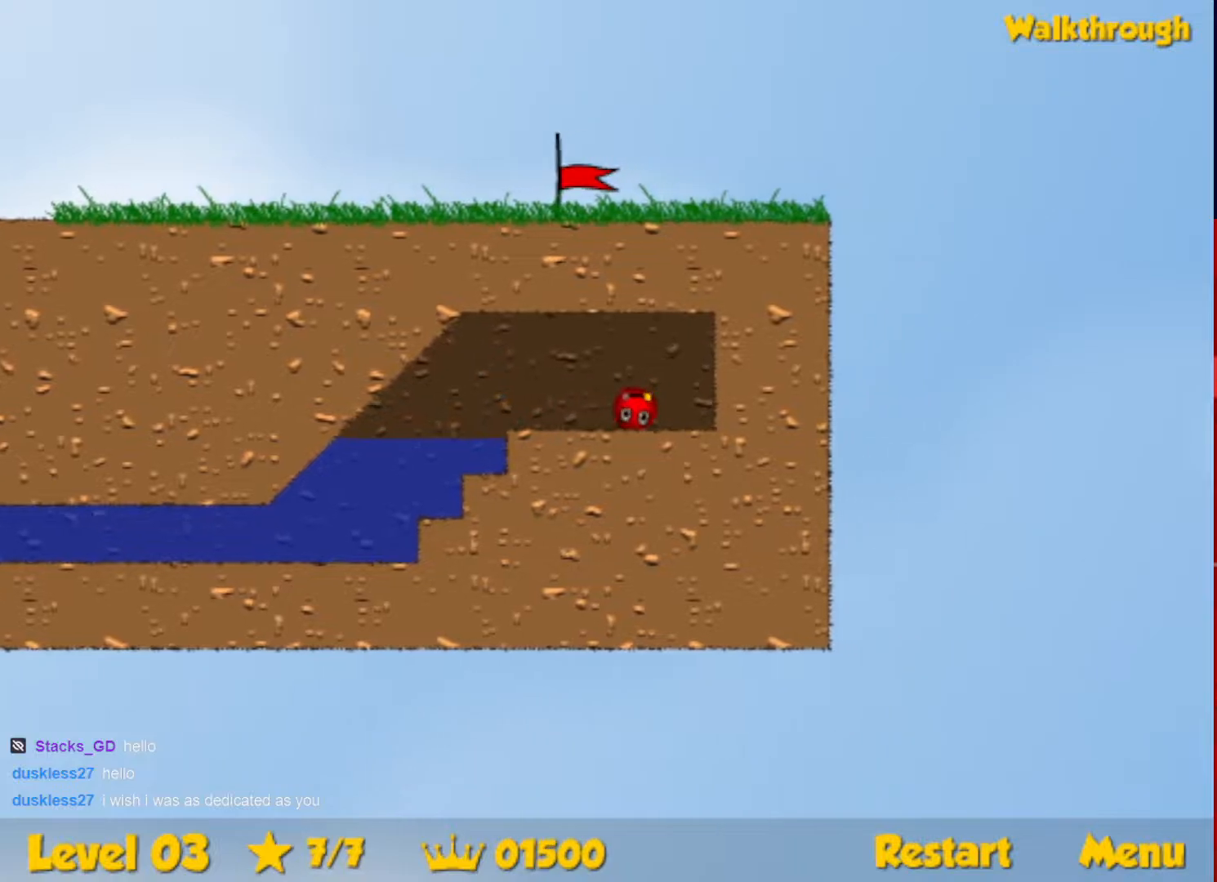
{"keys": ["left"], "events": []}
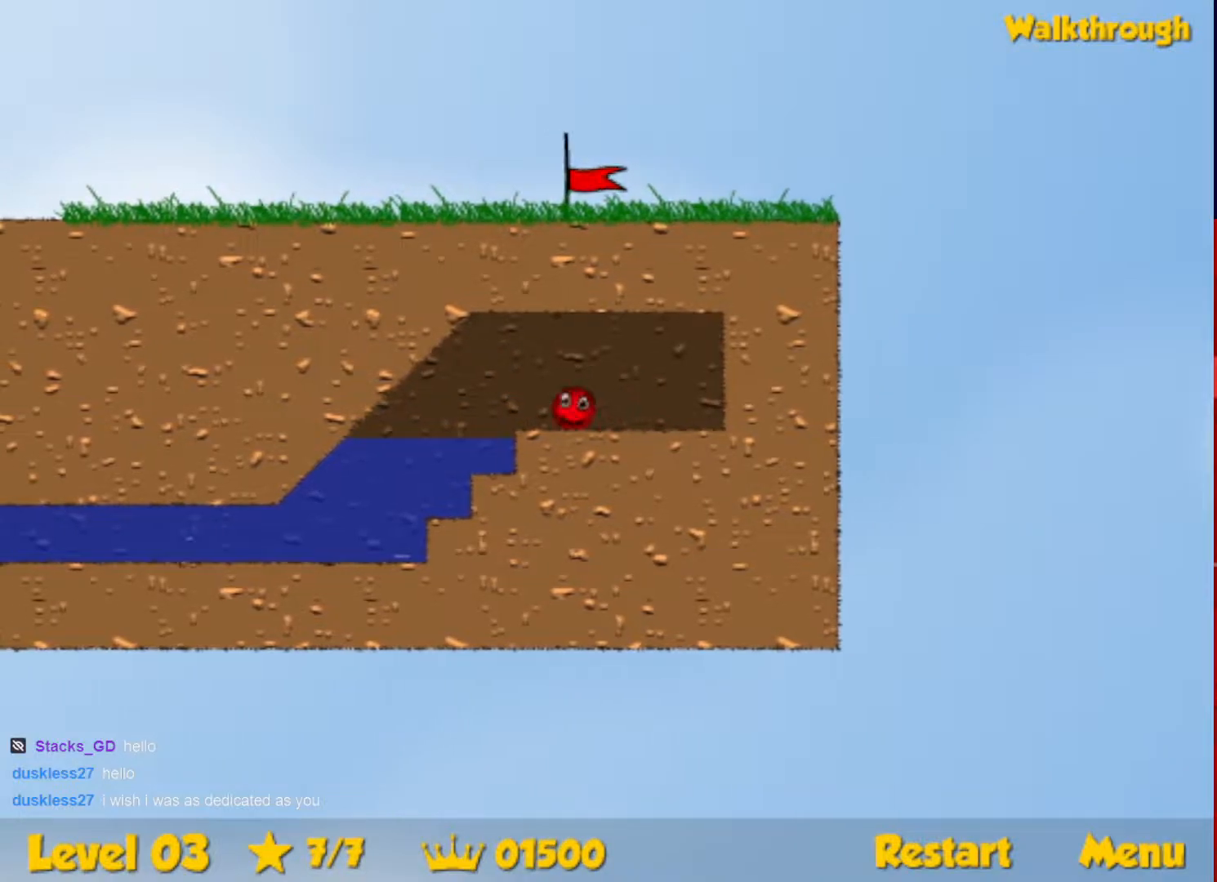
{"keys": ["down", "left"], "events": [[117, "down", "down"]]}
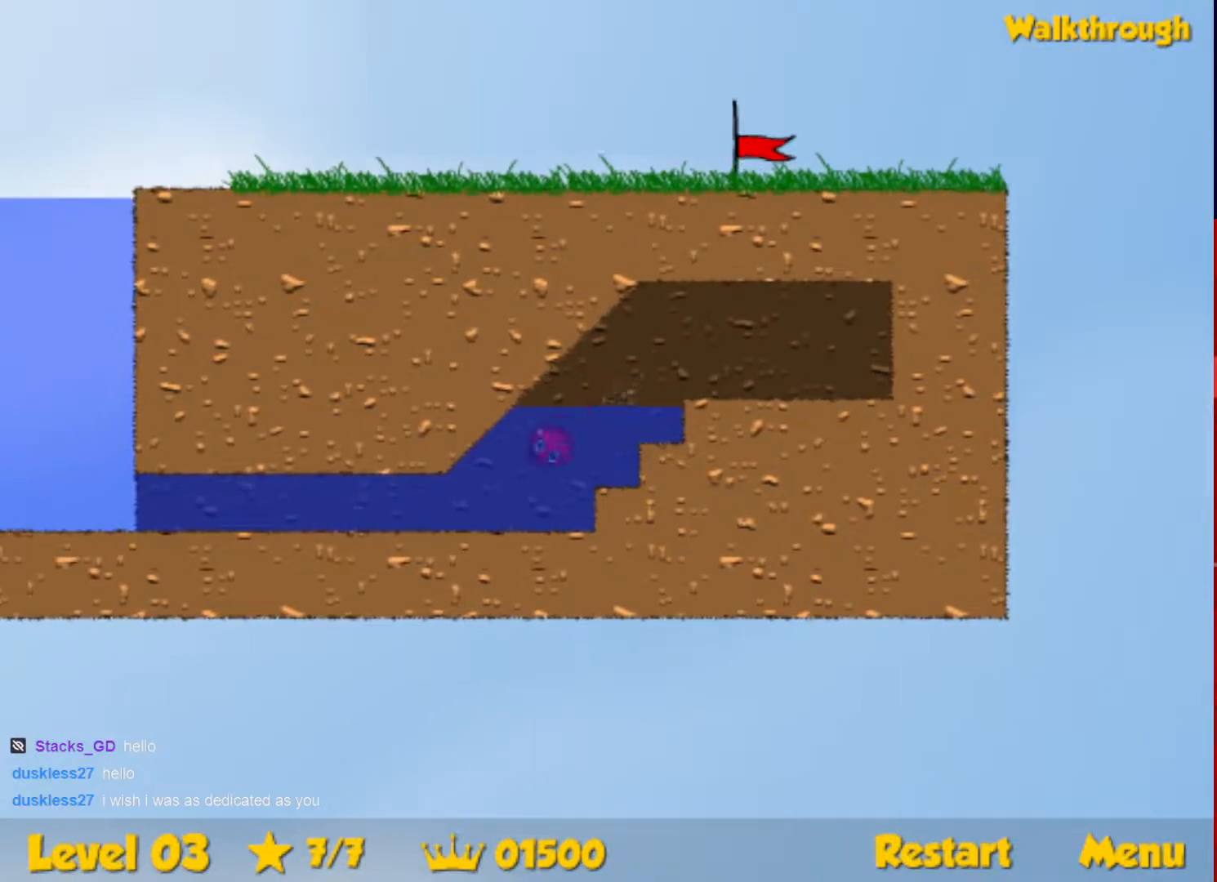
{"keys": ["down", "left", "up"], "events": [[367, "up", "down"]]}
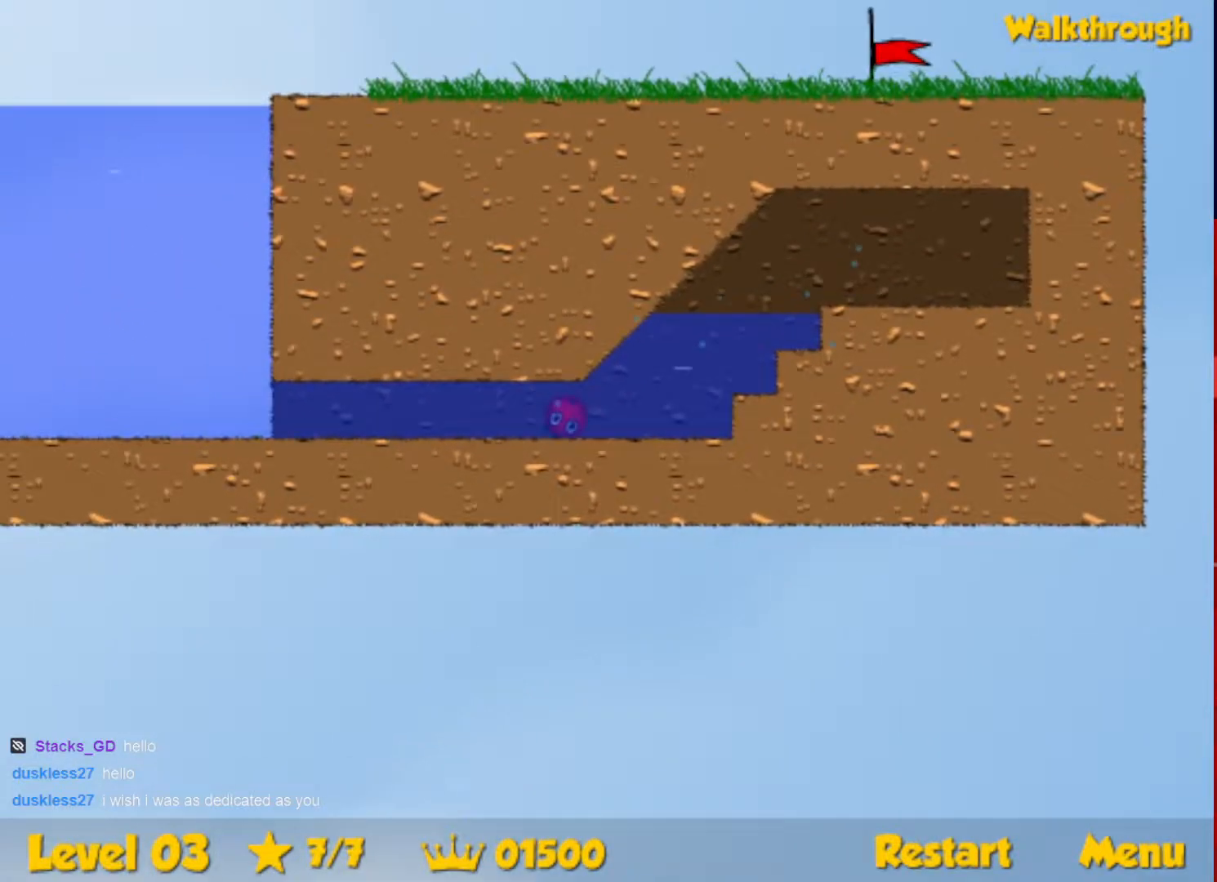
{"keys": ["down", "left", "up"], "events": []}
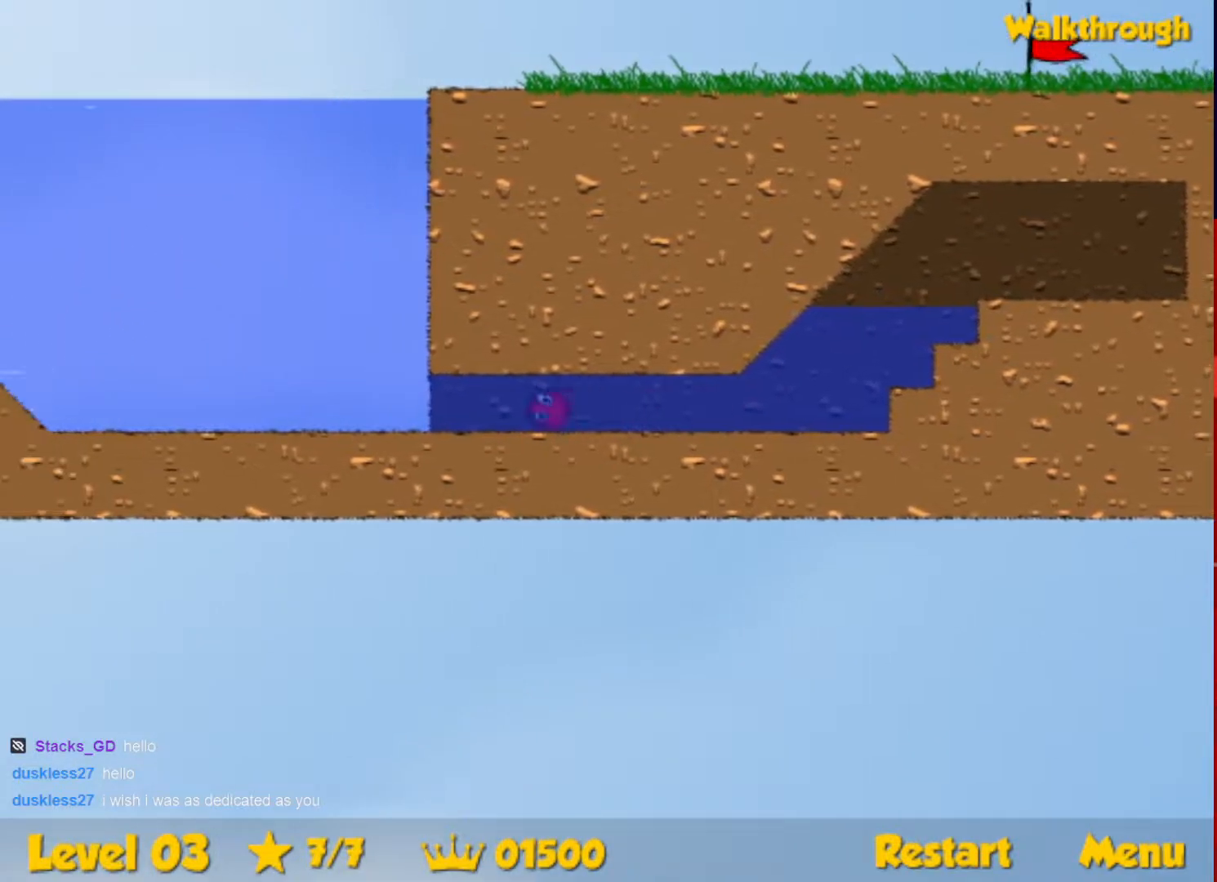
{"keys": ["right", "up"], "events": [[400, "down", "up"], [400, "left", "up"], [400, "right", "down"]]}
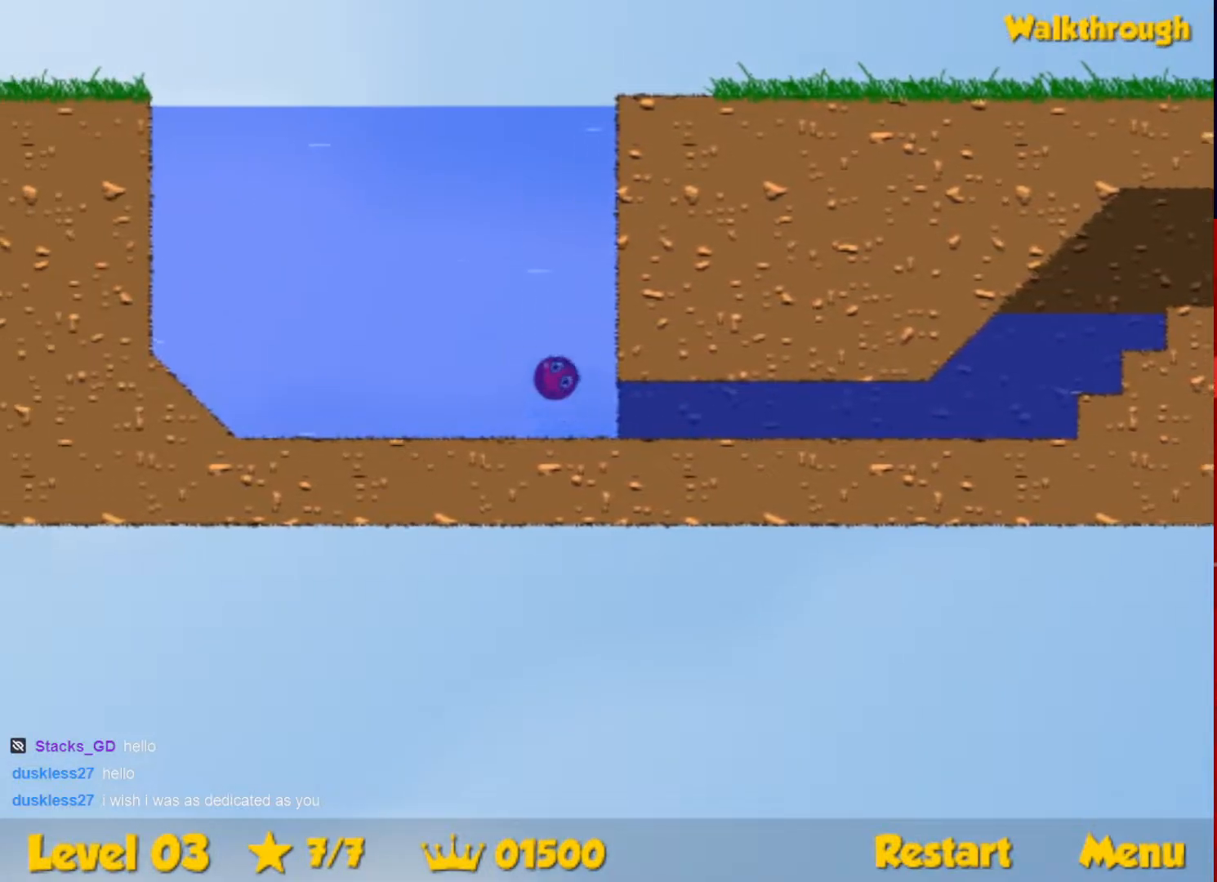
{"keys": ["right", "up"], "events": []}
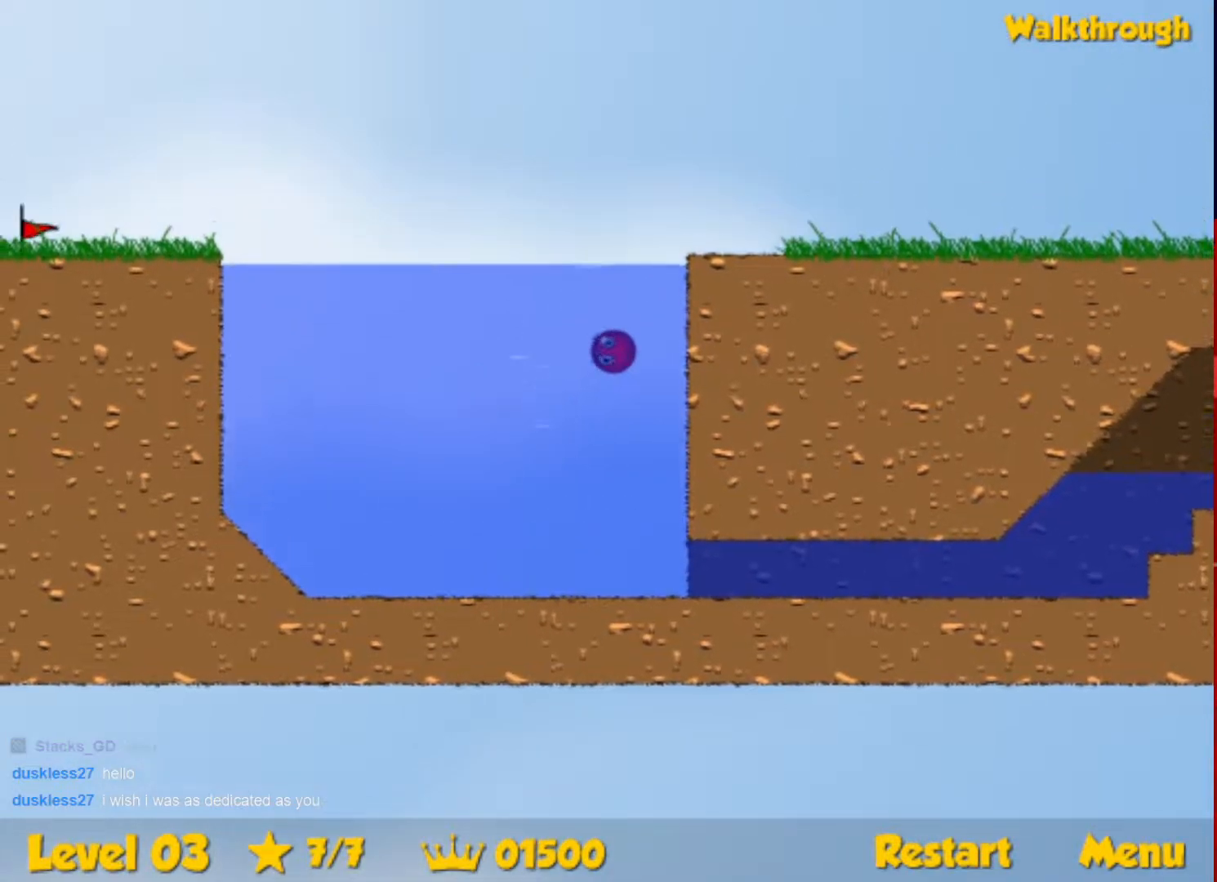
{"keys": ["right"], "events": [[33, "up", "up"], [200, "down", "down"], [283, "down", "up"]]}
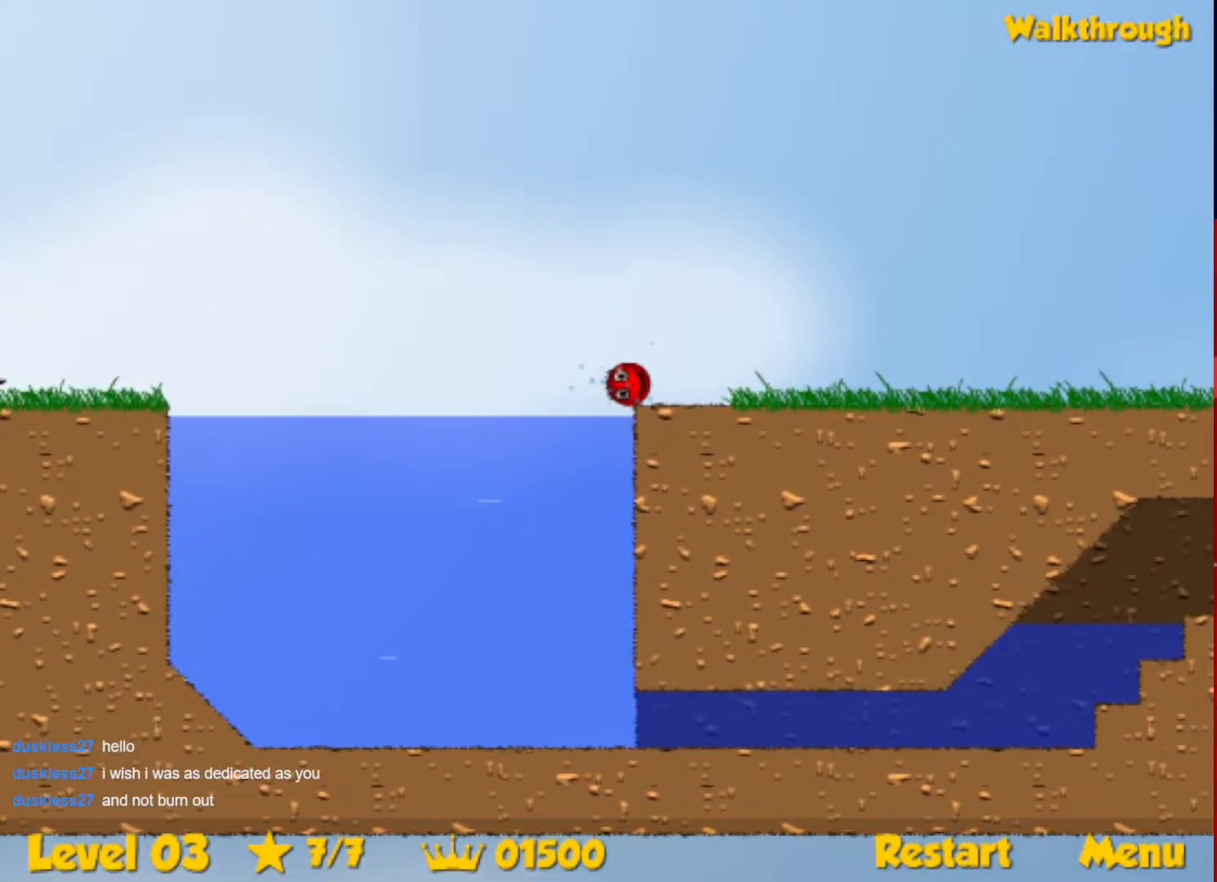
{"keys": ["right"], "events": []}
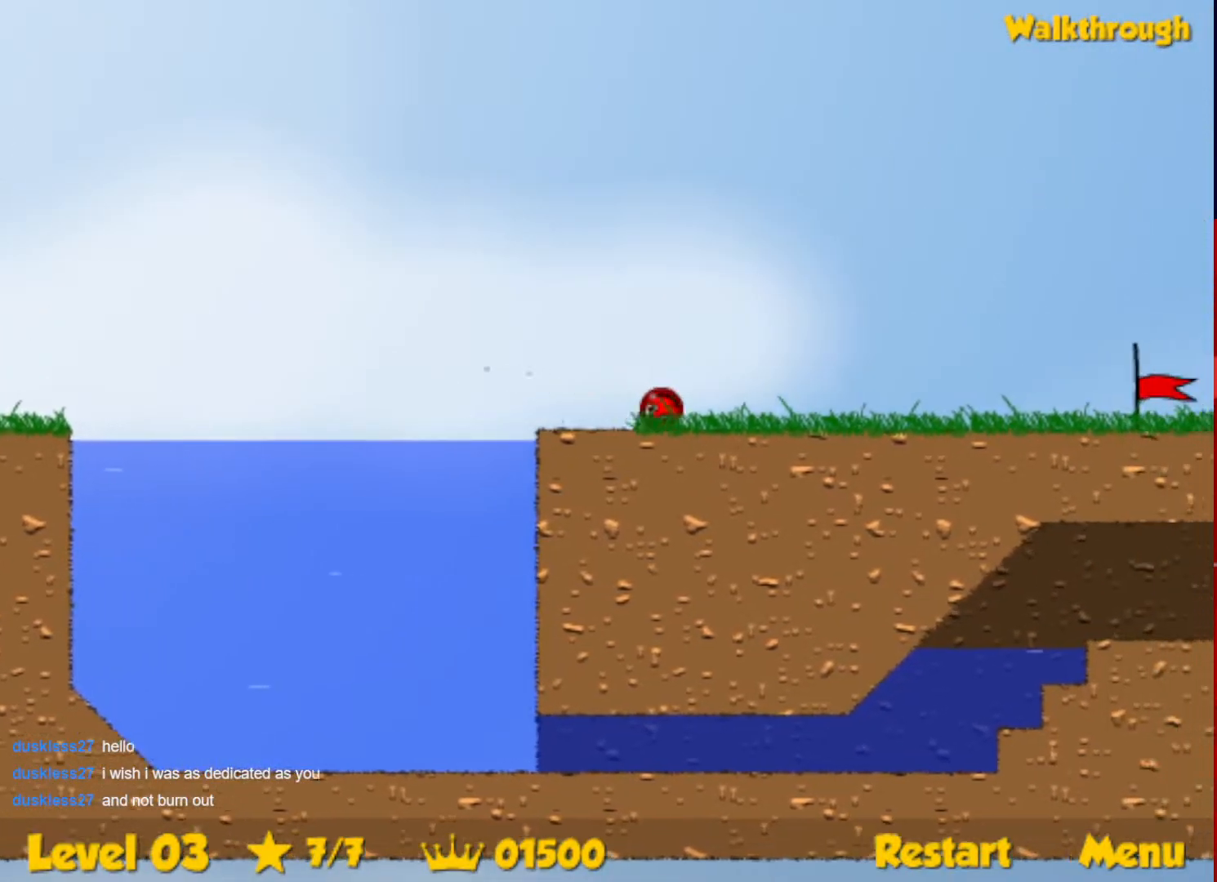
{"keys": ["right"], "events": []}
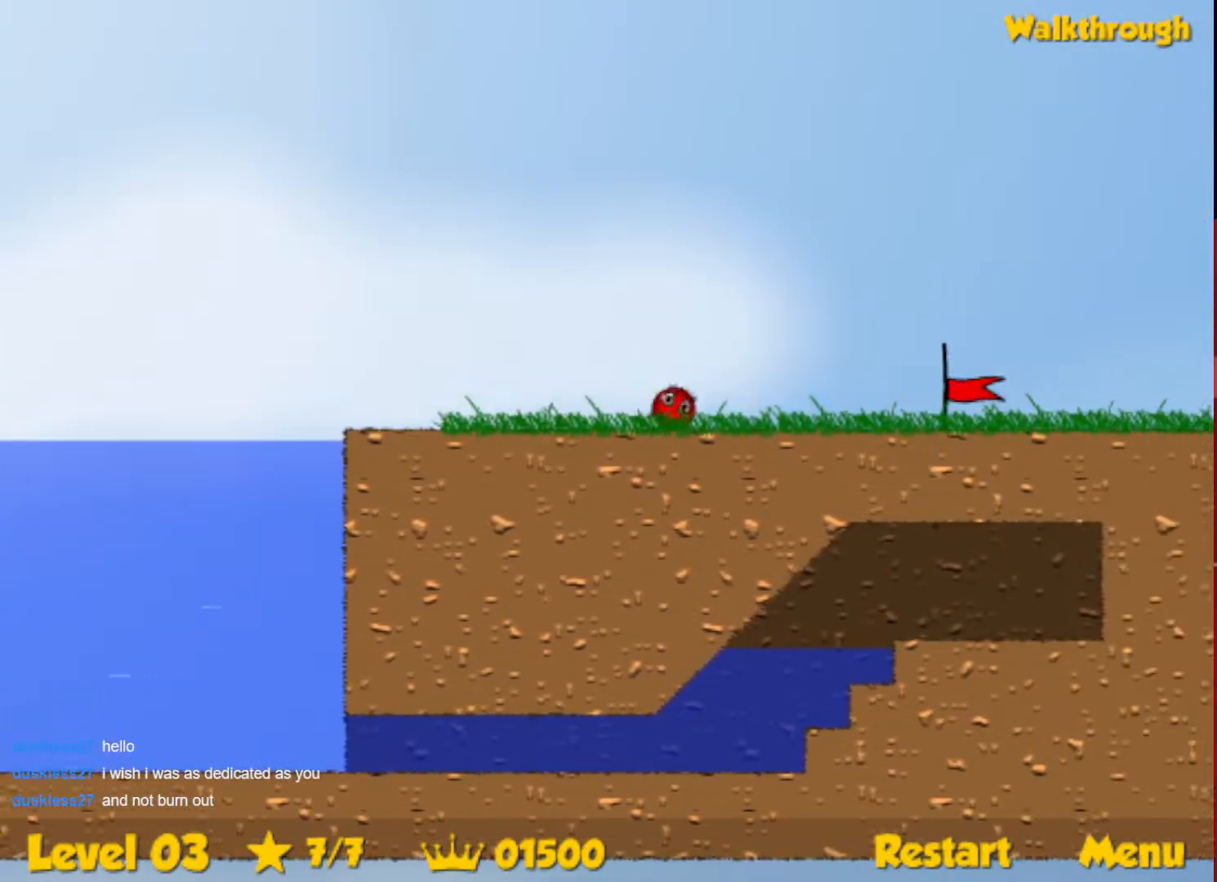
{"keys": ["right"], "events": []}
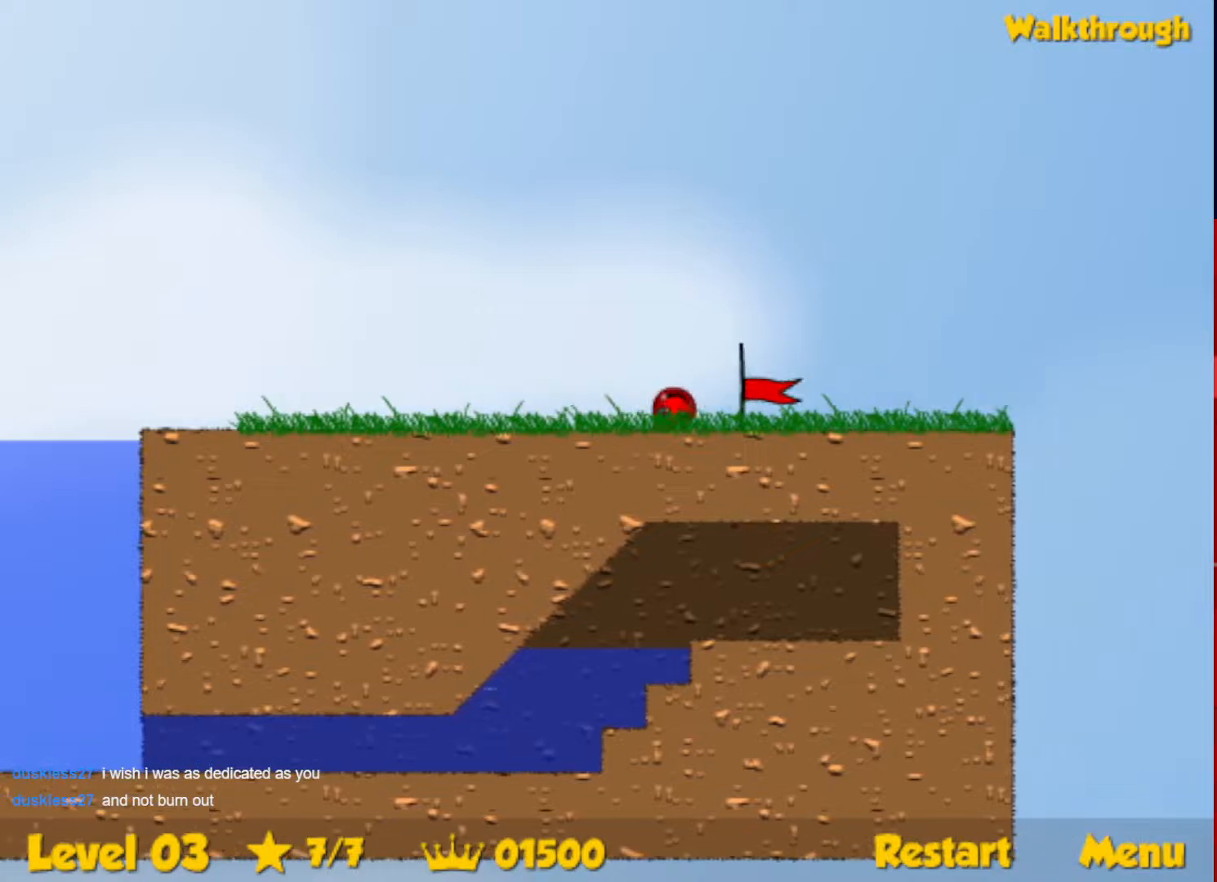
{"keys": ["right"], "events": []}
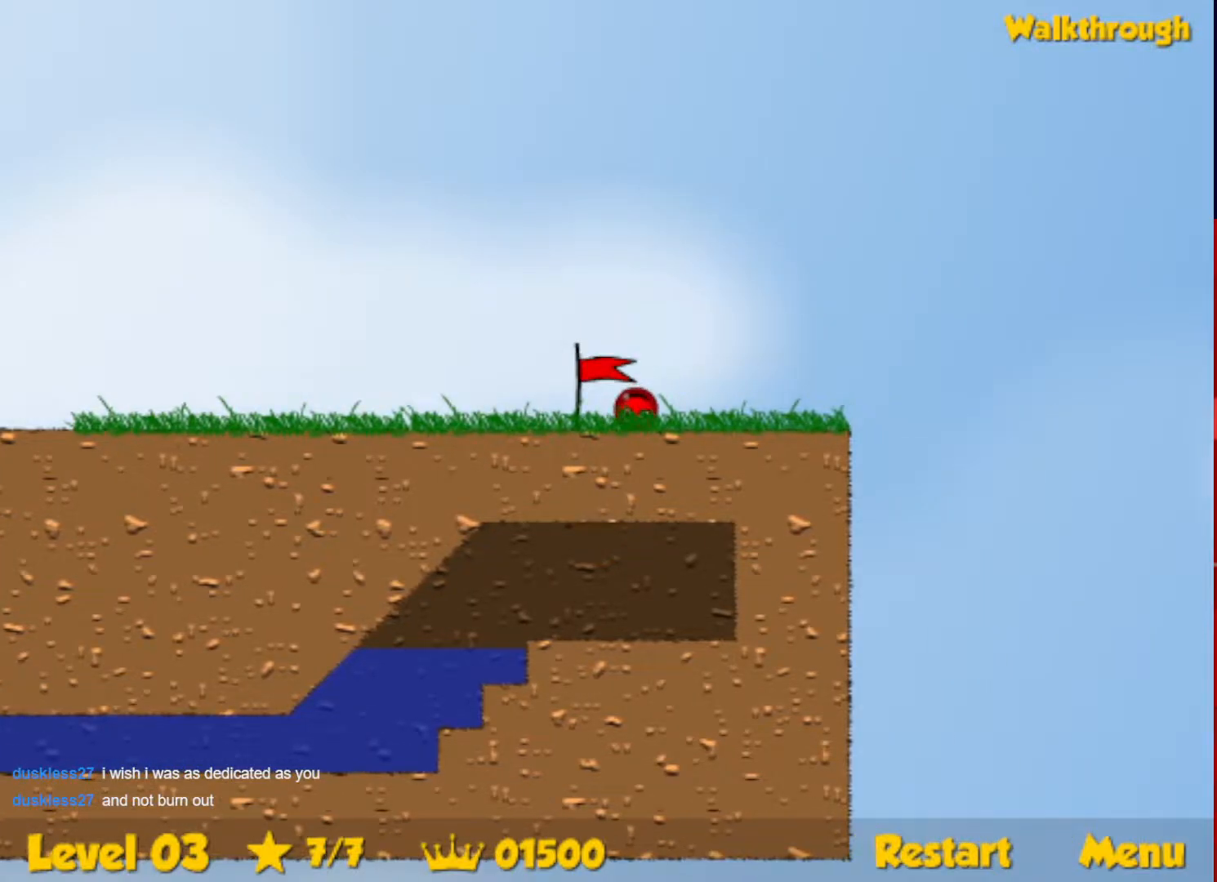
{"keys": ["right"], "events": [[217, "right", "up"], [300, "right", "down"]]}
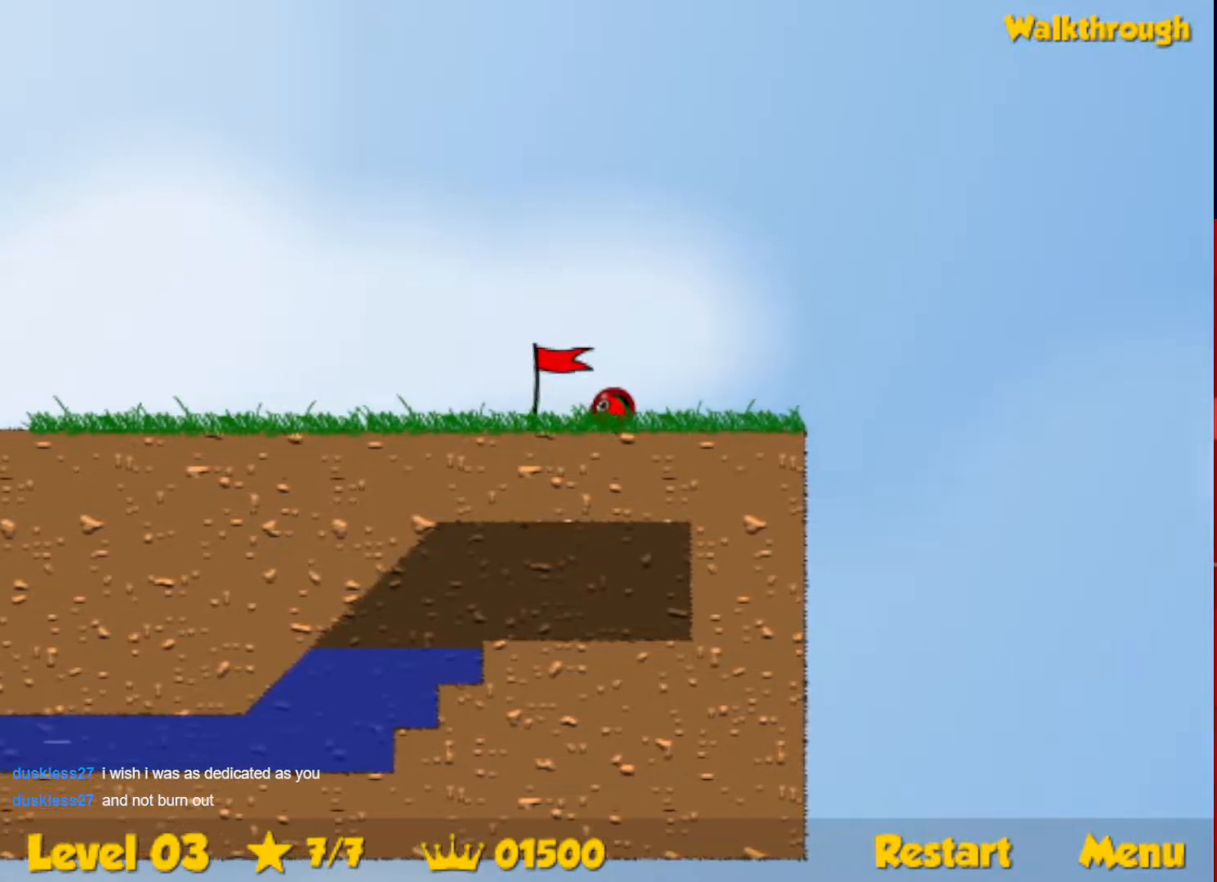
{"keys": ["right"], "events": []}
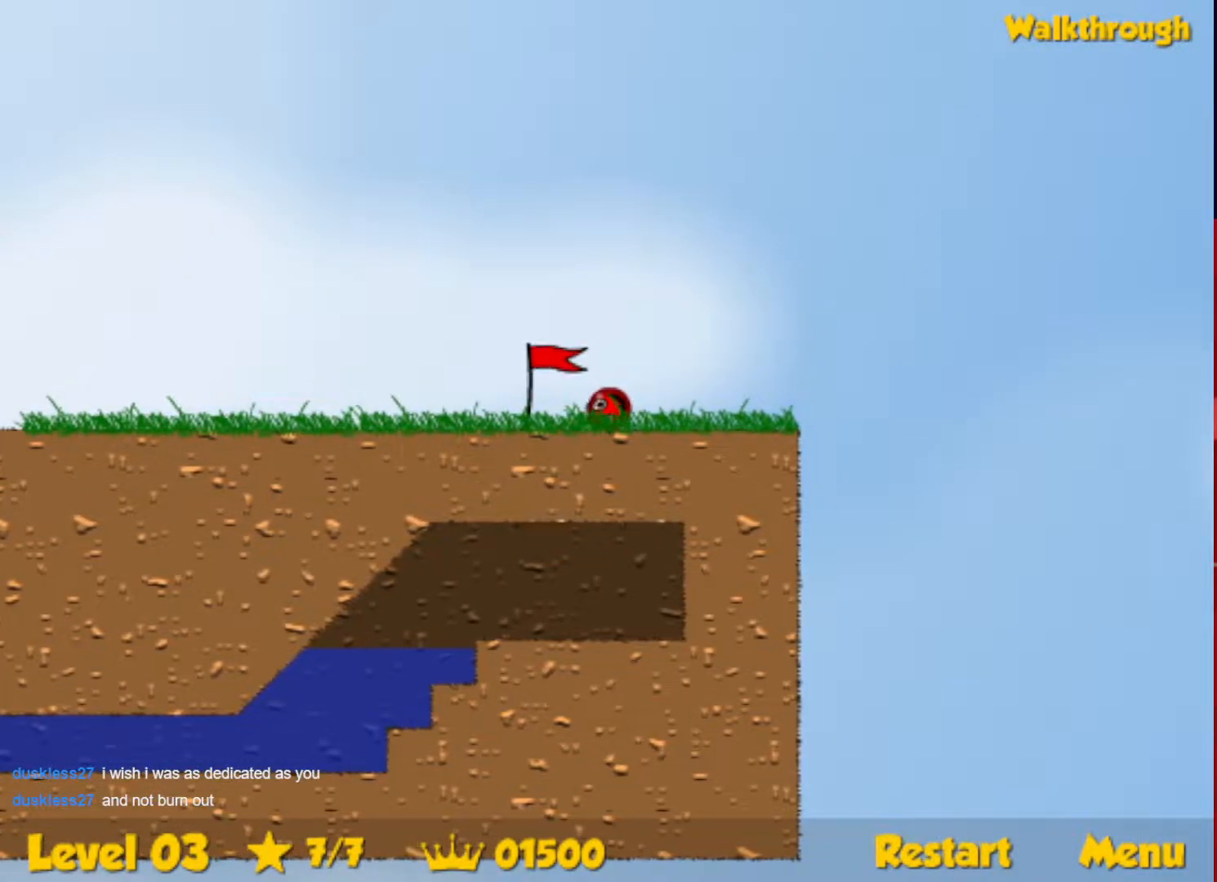
{"keys": ["right"], "events": []}
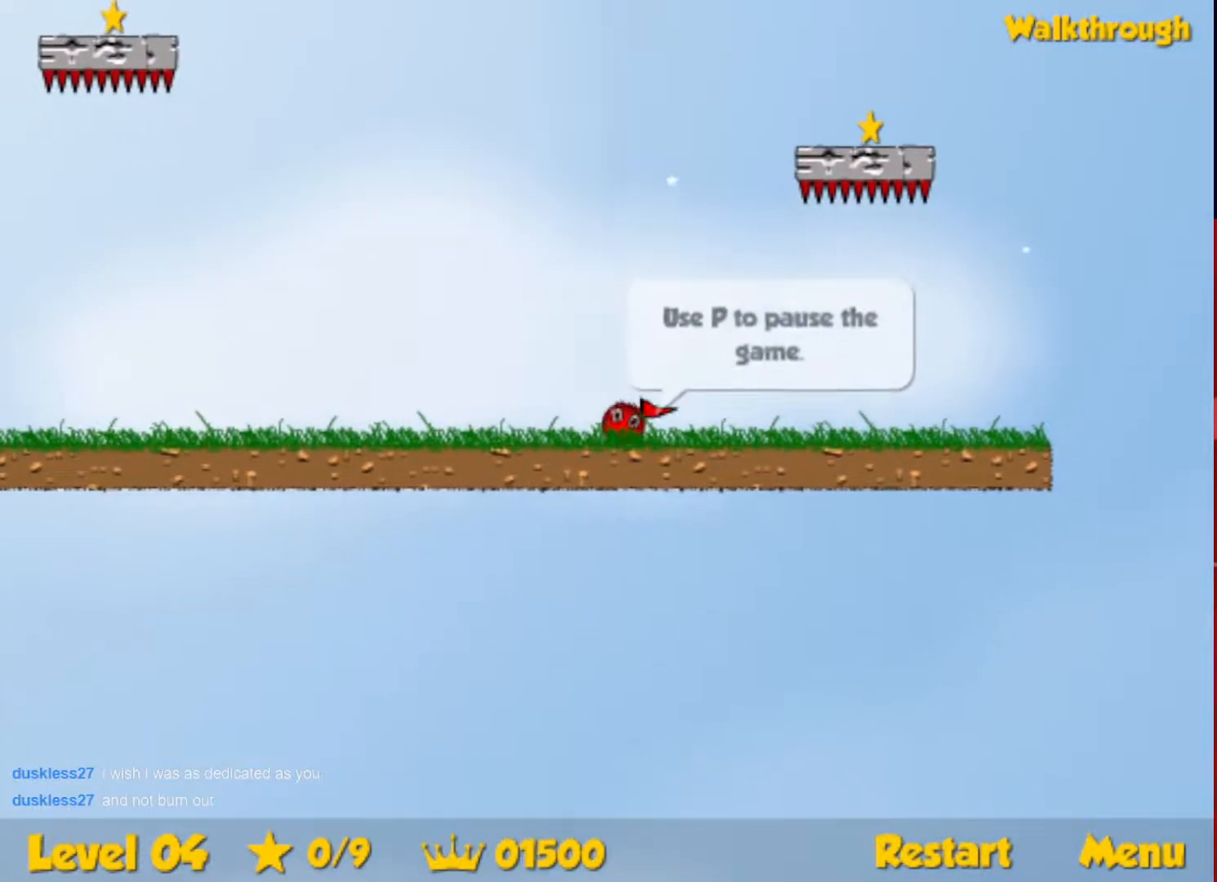
{"keys": ["left", "up"], "events": [[133, "up", "down"], [200, "left", "down"], [217, "right", "up"]]}
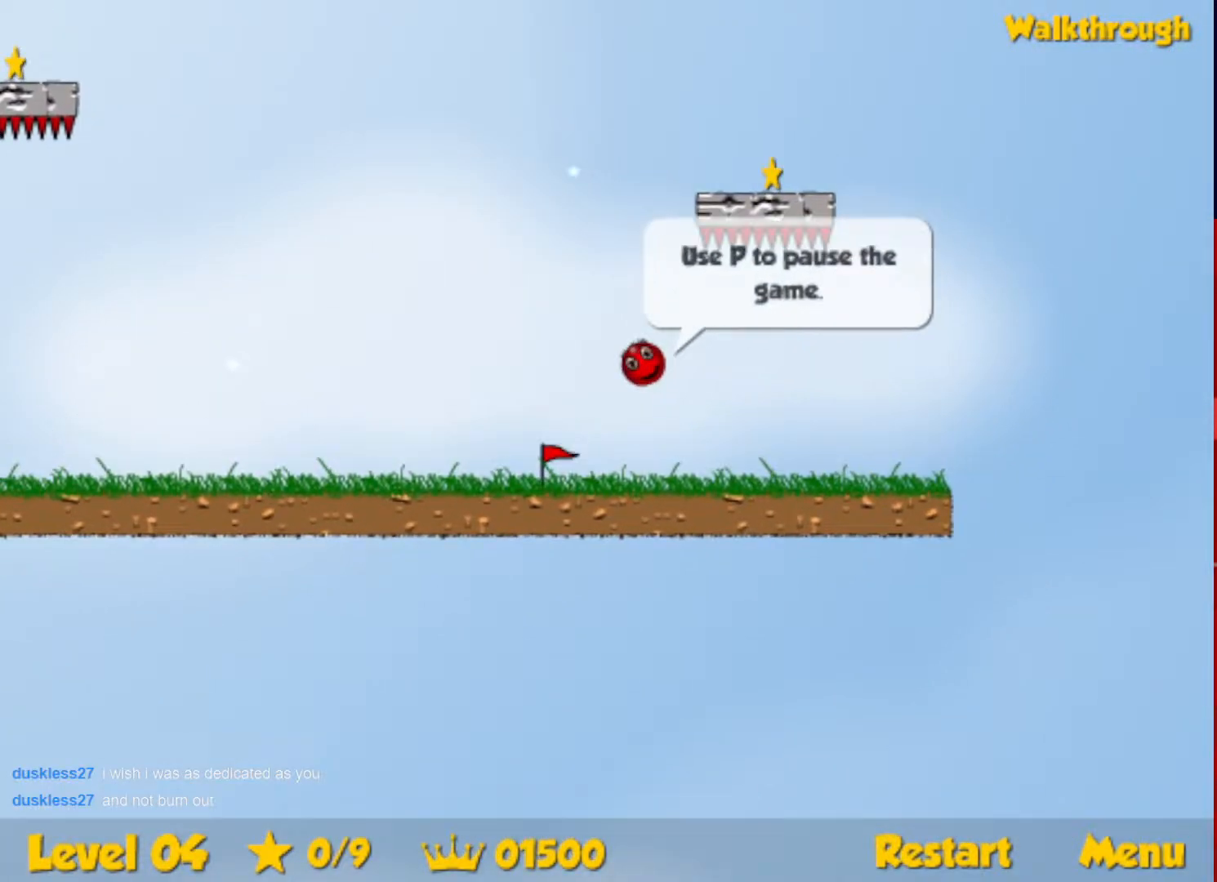
{"keys": ["down", "right"], "events": [[17, "up", "up"], [250, "down", "down"], [267, "right", "down"], [283, "left", "up"]]}
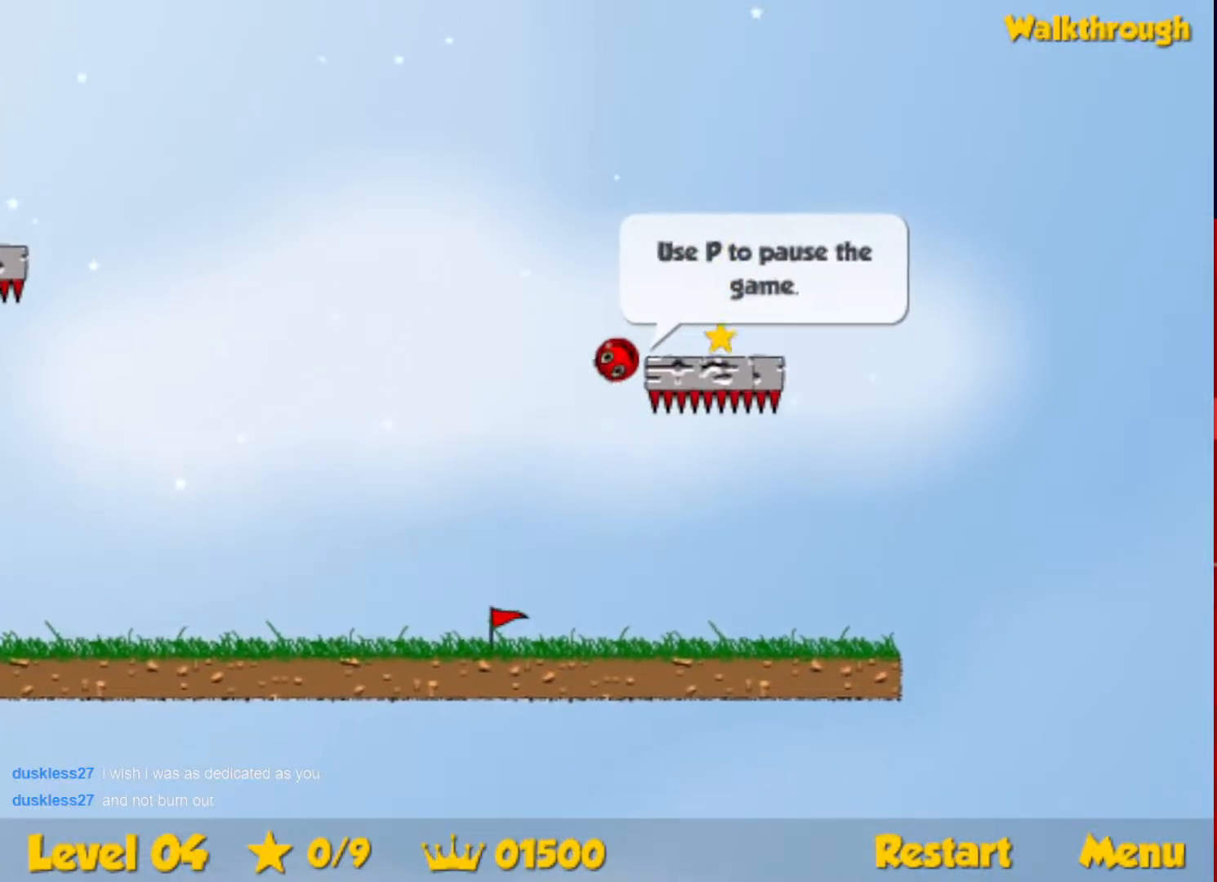
{"keys": ["down", "right"], "events": []}
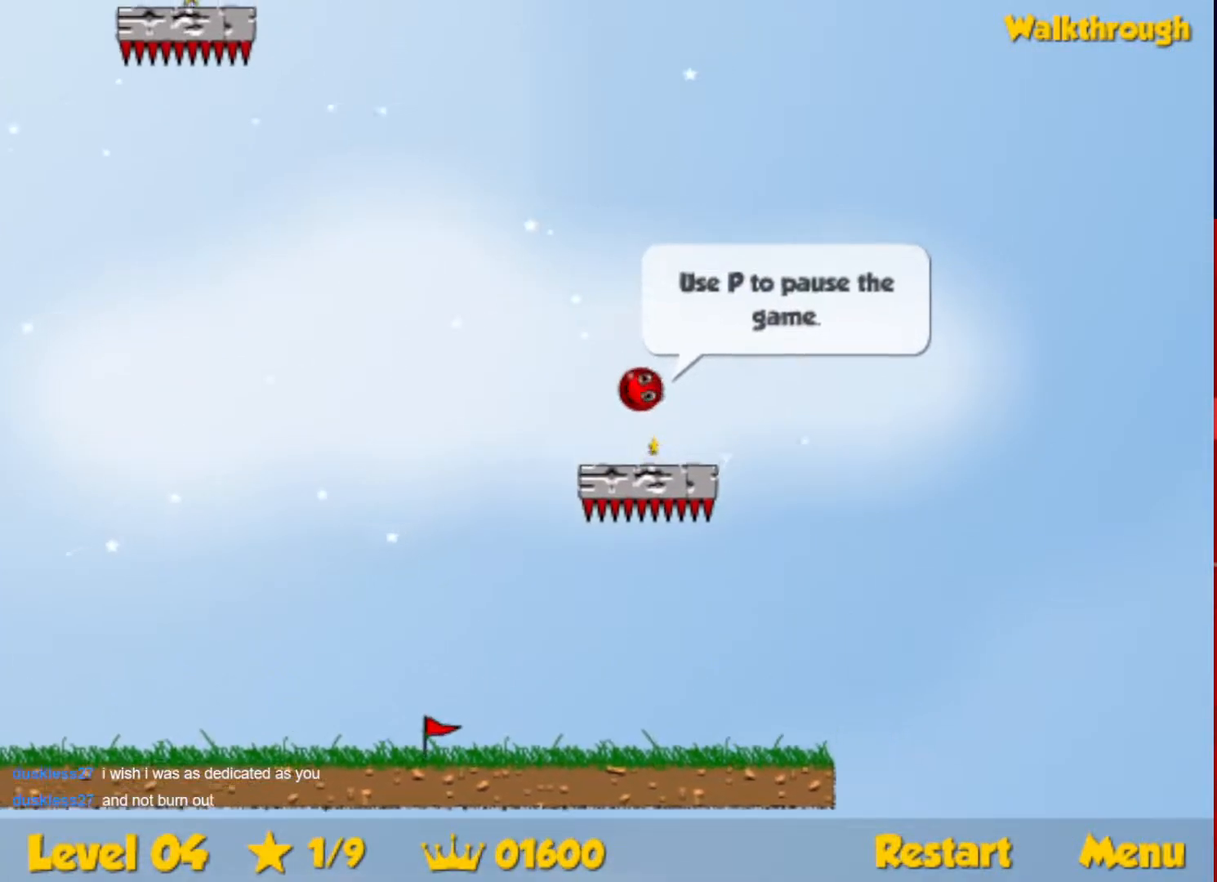
{"keys": ["down", "left"], "events": [[167, "left", "down"], [200, "right", "up"]]}
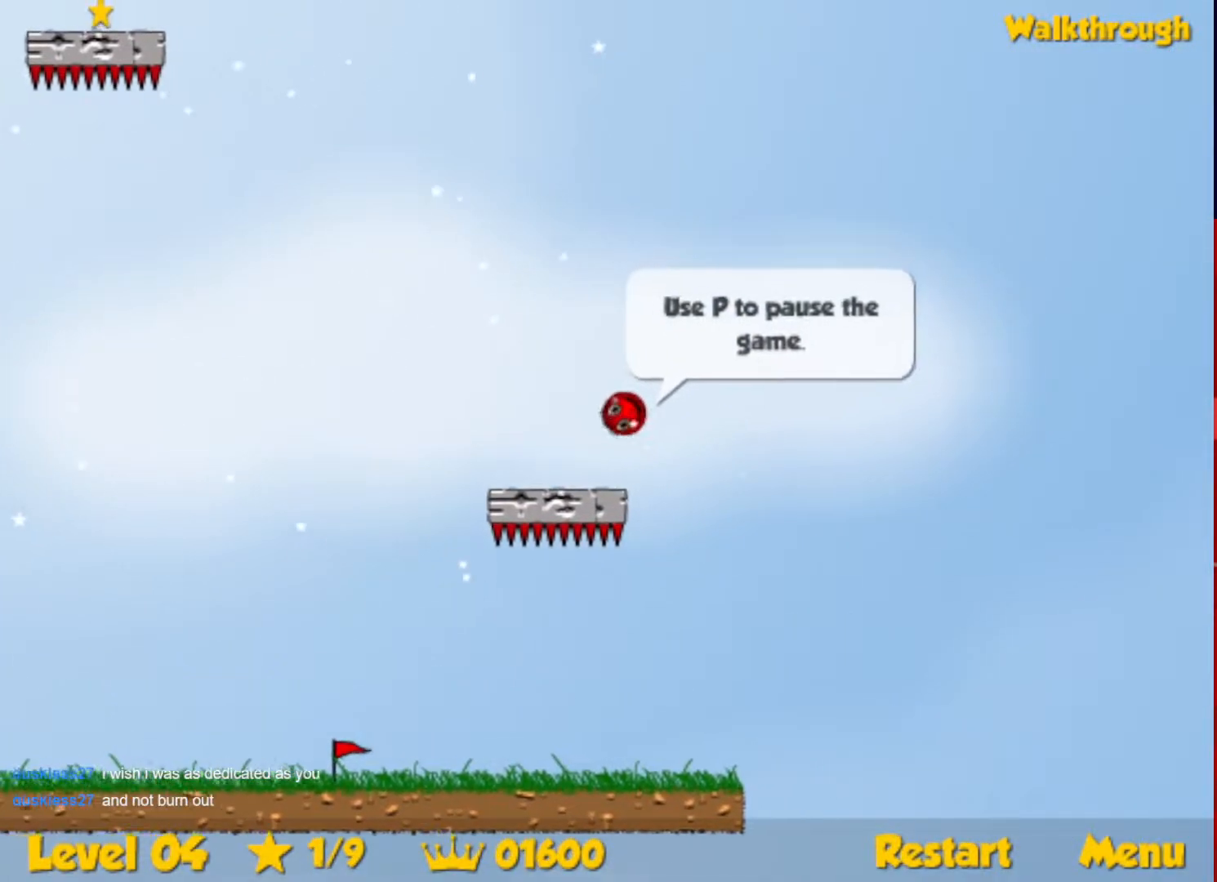
{"keys": ["down", "left"], "events": []}